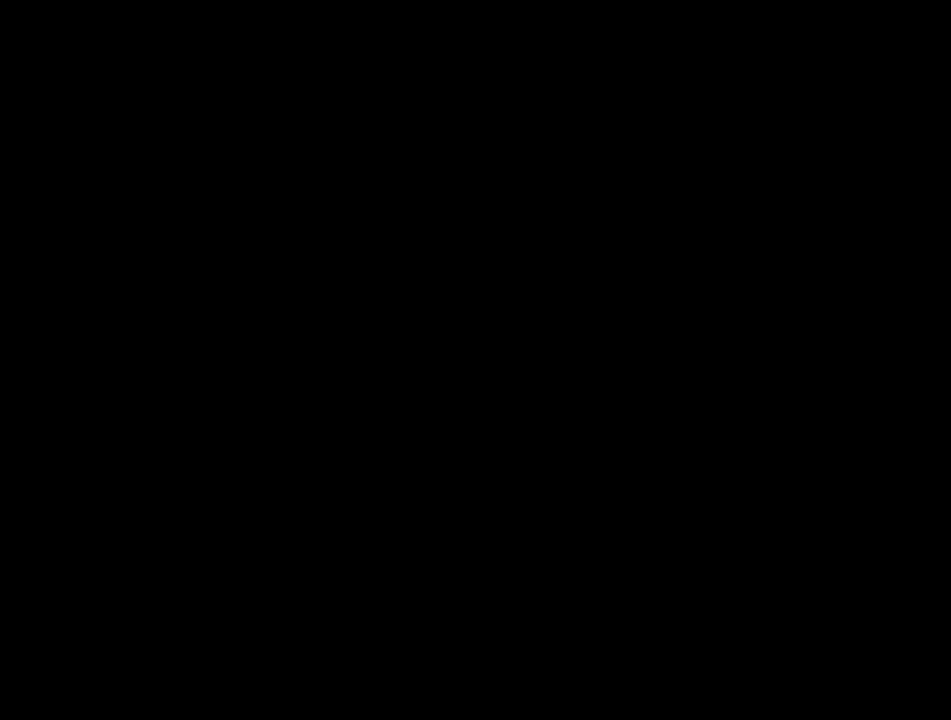
Gameplay with a controller (Nintendo layout); each line is a JSON object with the inputs held at the frame after it. "events" lists button and stick changes between this image and that frame as [ms after this image, input, new state], when the widget could be followed in between. Not read: L3 R3.
{"buttons": ["B", "Y", "DPAD_RIGHT"], "events": [[216, "A", "up"], [216, "Y", "down"], [250, "B", "down"], [250, "DPAD_RIGHT", "down"]]}
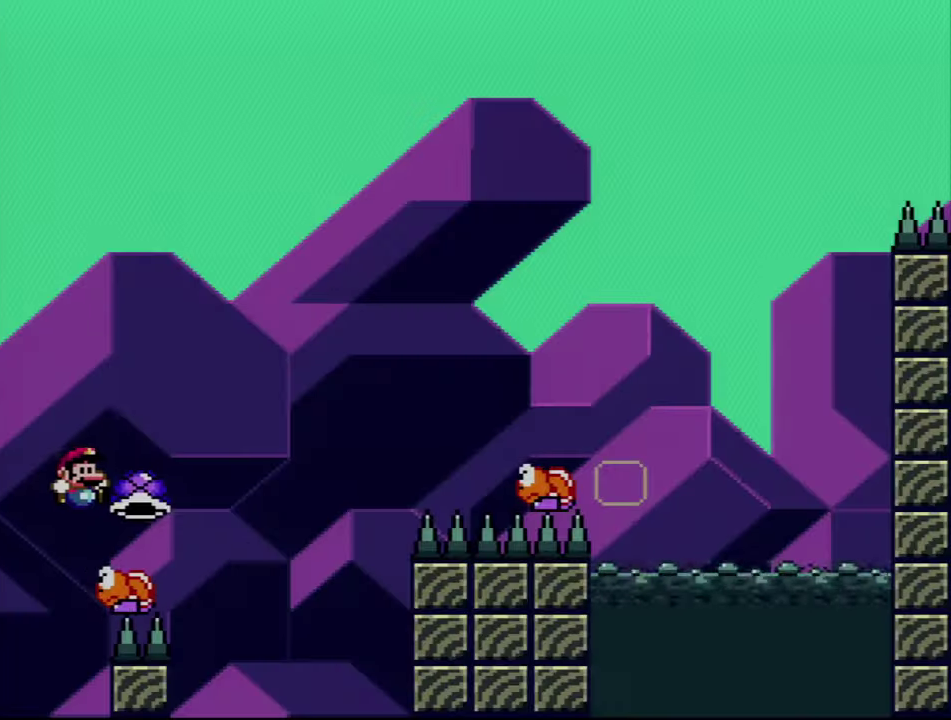
{"buttons": ["B", "DPAD_RIGHT"], "events": [[400, "Y", "up"]]}
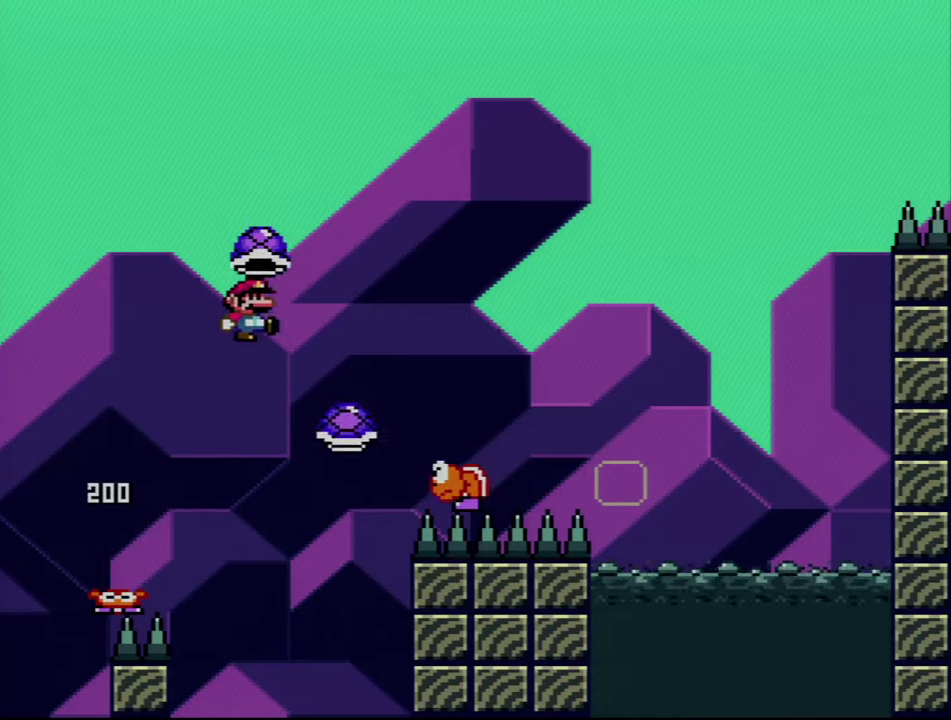
{"buttons": ["B", "Y", "DPAD_UP", "DPAD_RIGHT"], "events": [[50, "Y", "down"], [83, "DPAD_UP", "down"], [300, "Y", "up"], [400, "Y", "down"]]}
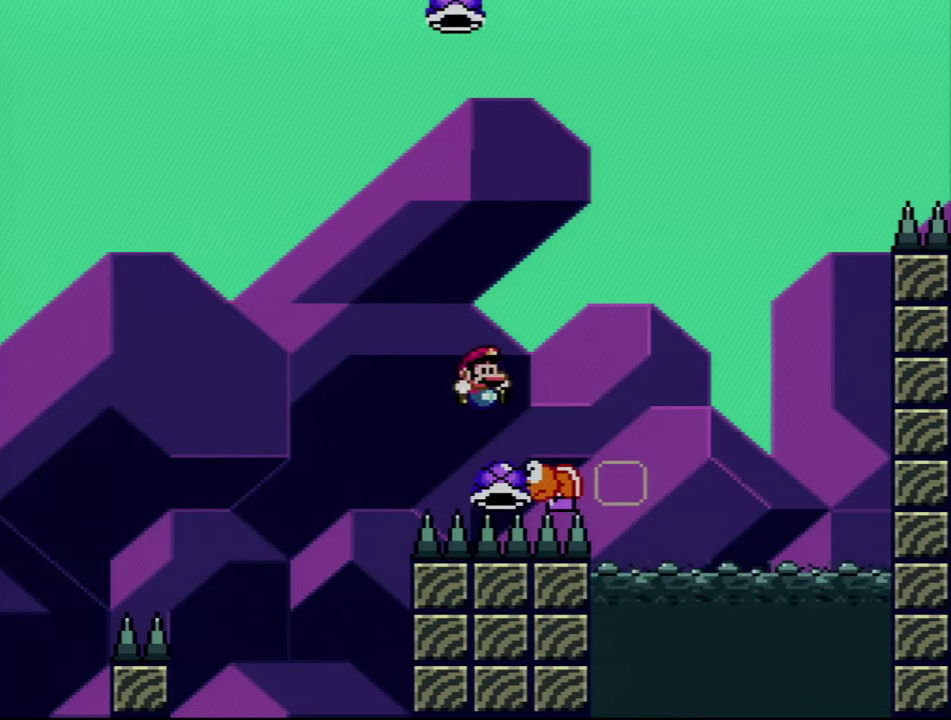
{"buttons": ["B", "Y"], "events": [[117, "DPAD_LEFT", "down"], [117, "DPAD_RIGHT", "up"], [117, "DPAD_UP", "up"], [283, "DPAD_LEFT", "up"], [300, "DPAD_RIGHT", "down"], [500, "DPAD_RIGHT", "up"]]}
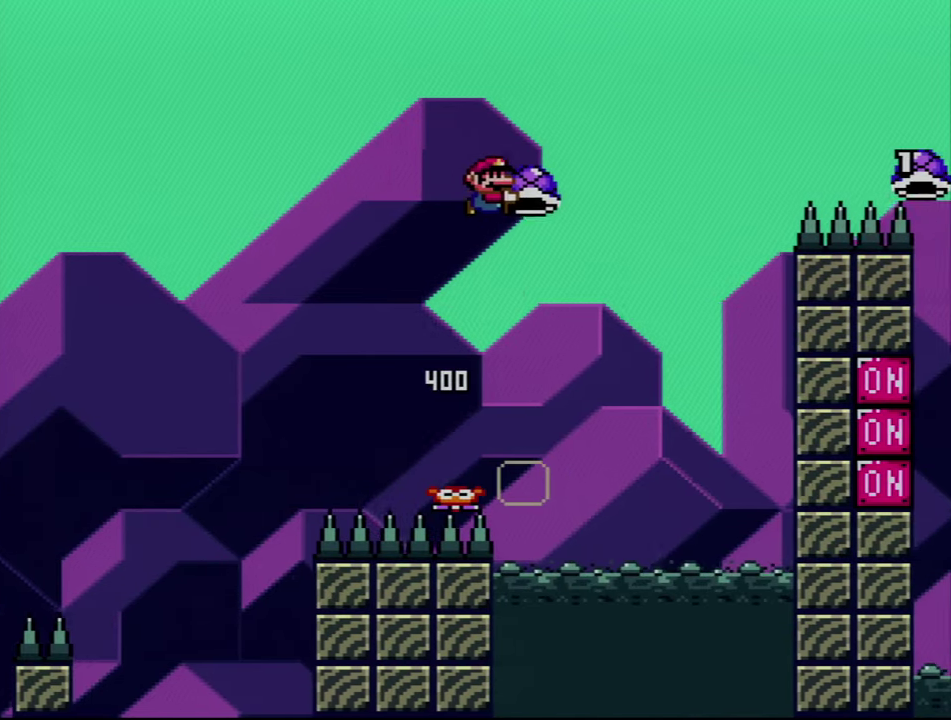
{"buttons": ["B", "Y", "DPAD_UP", "DPAD_RIGHT"], "events": [[50, "Y", "up"], [217, "Y", "down"], [467, "DPAD_RIGHT", "down"], [500, "DPAD_UP", "down"]]}
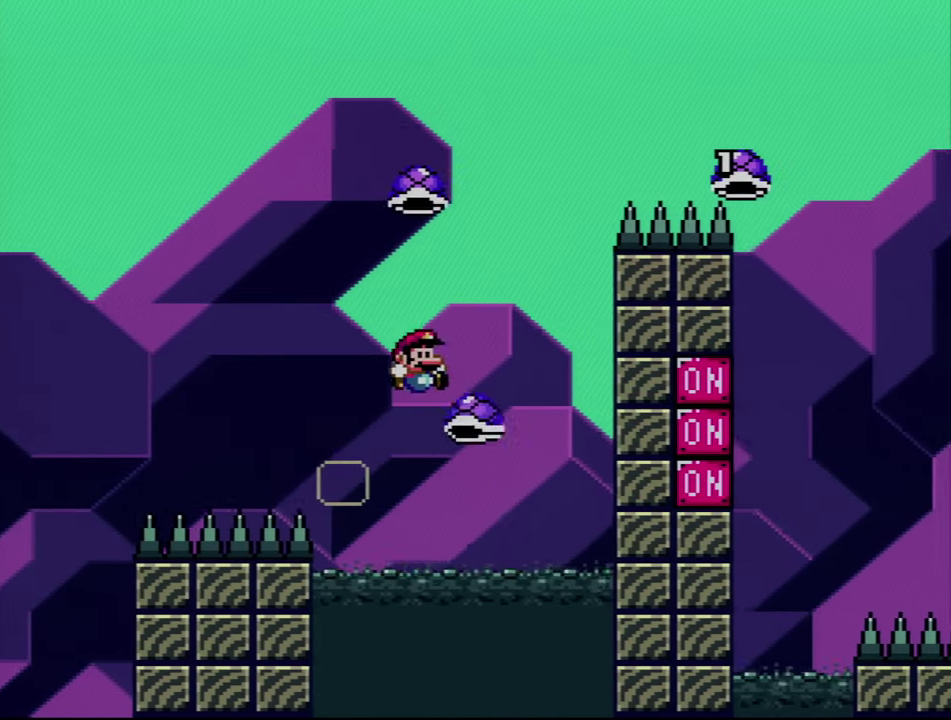
{"buttons": ["B", "DPAD_UP", "DPAD_RIGHT"], "events": [[400, "Y", "up"]]}
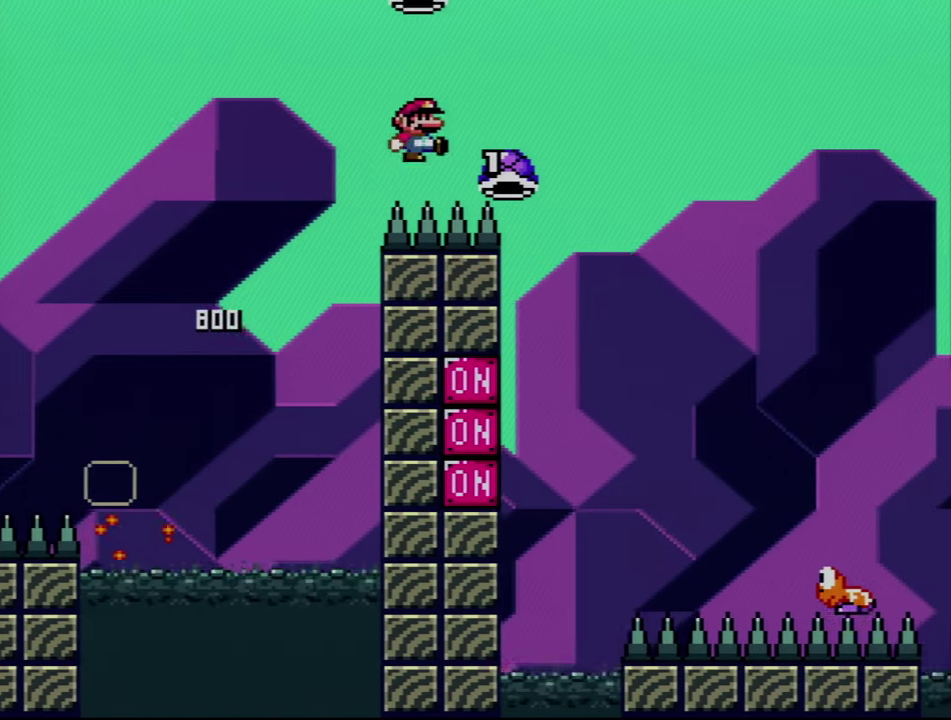
{"buttons": ["B", "Y", "DPAD_RIGHT"], "events": [[17, "Y", "down"], [433, "DPAD_UP", "up"]]}
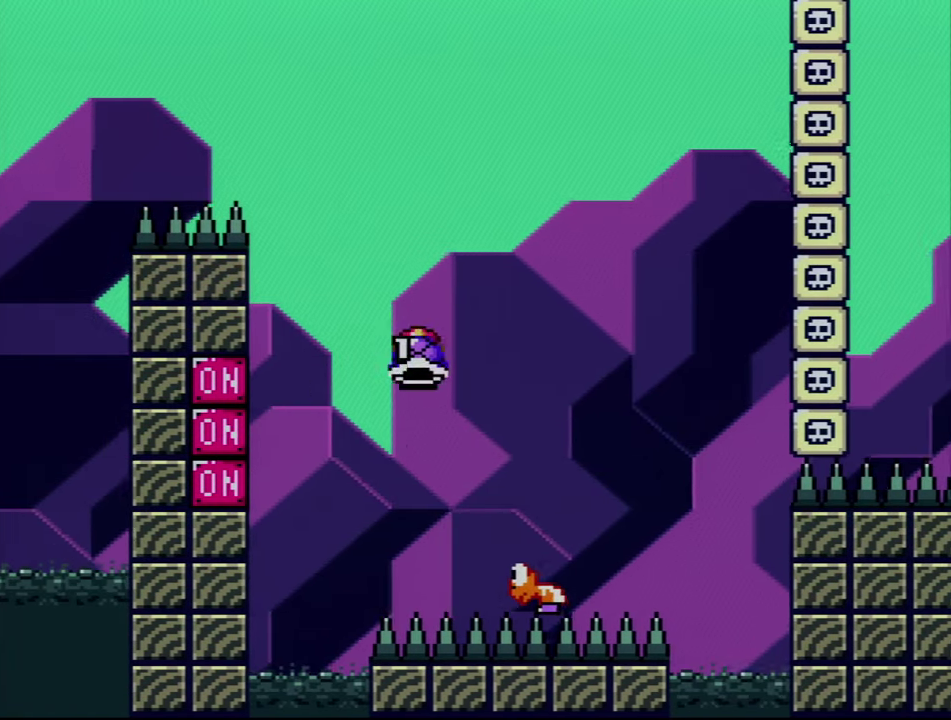
{"buttons": ["B", "Y", "DPAD_LEFT"], "events": [[17, "DPAD_LEFT", "down"], [17, "DPAD_RIGHT", "up"], [83, "Y", "up"], [217, "DPAD_LEFT", "up"], [233, "Y", "down"], [283, "DPAD_RIGHT", "down"], [433, "DPAD_LEFT", "down"], [433, "DPAD_RIGHT", "up"]]}
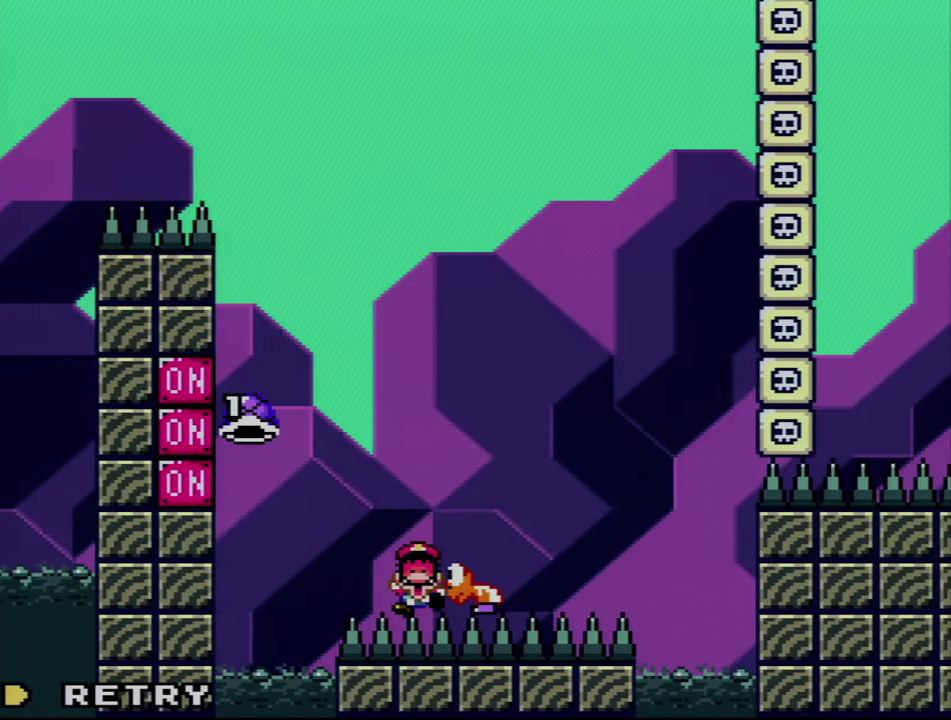
{"buttons": ["A"], "events": [[50, "DPAD_LEFT", "up"], [50, "DPAD_RIGHT", "down"], [150, "DPAD_RIGHT", "up"], [217, "Y", "up"], [250, "B", "up"], [367, "A", "down"]]}
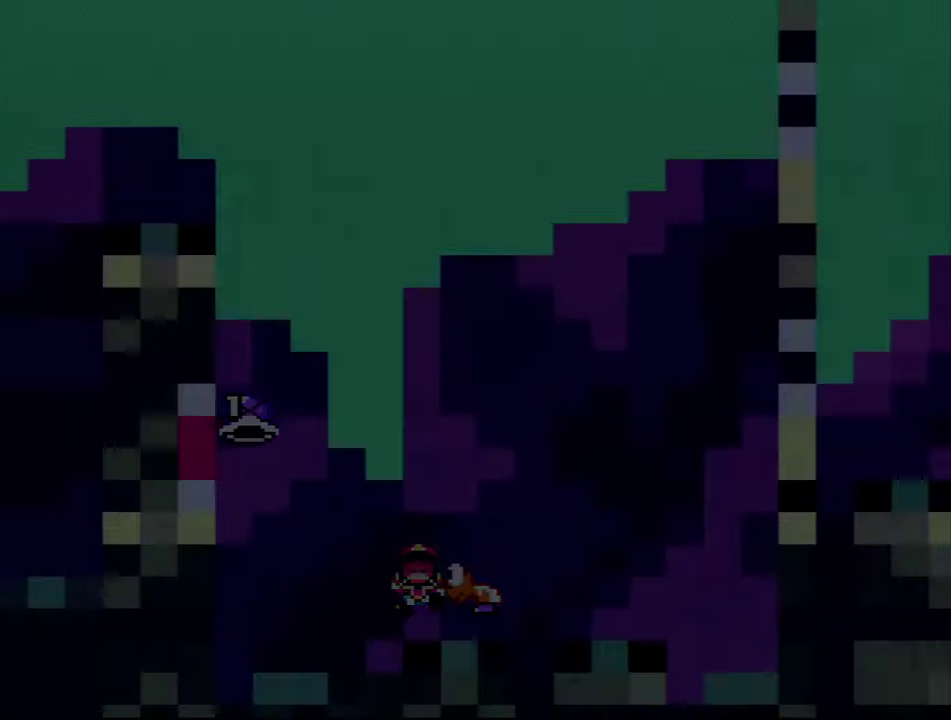
{"buttons": ["A"], "events": [[33, "A", "up"], [117, "A", "down"]]}
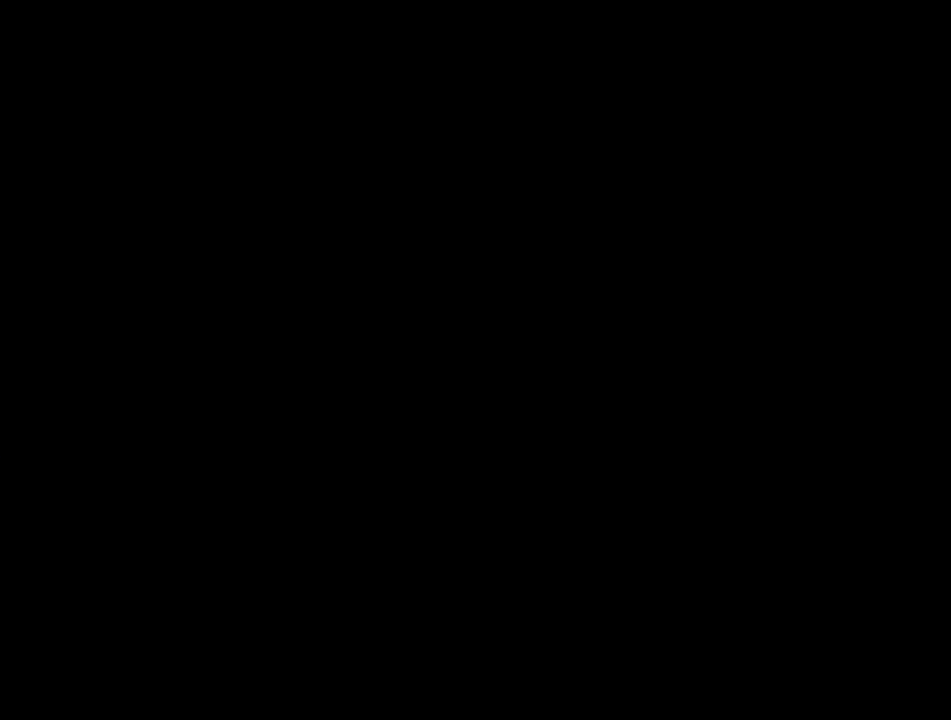
{"buttons": ["Y"], "events": [[500, "A", "up"], [500, "Y", "down"]]}
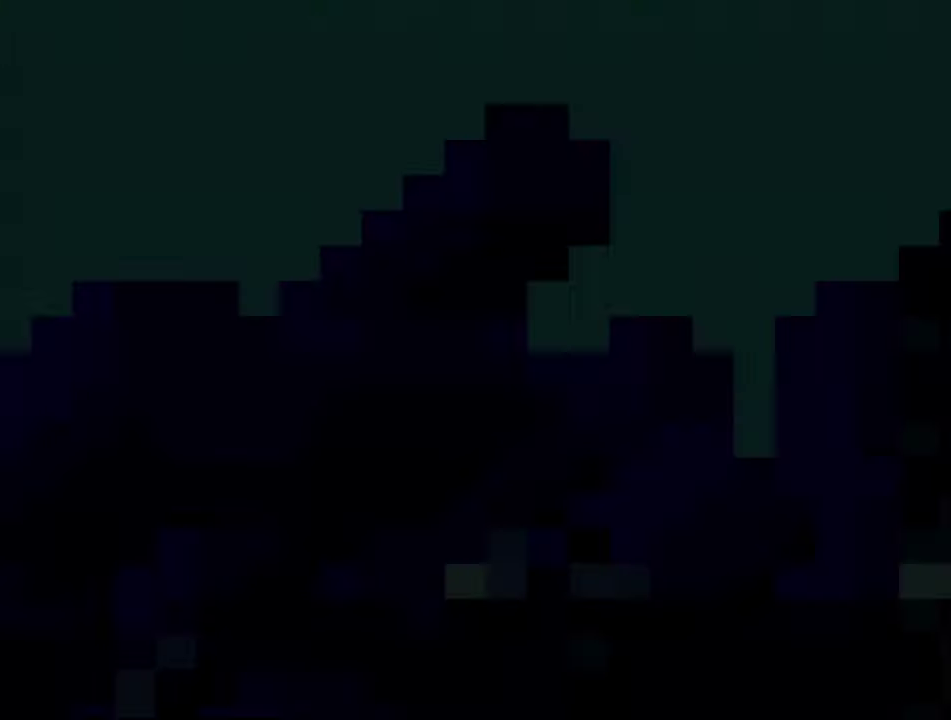
{"buttons": ["B", "Y", "DPAD_RIGHT"], "events": [[17, "B", "down"], [250, "DPAD_RIGHT", "down"]]}
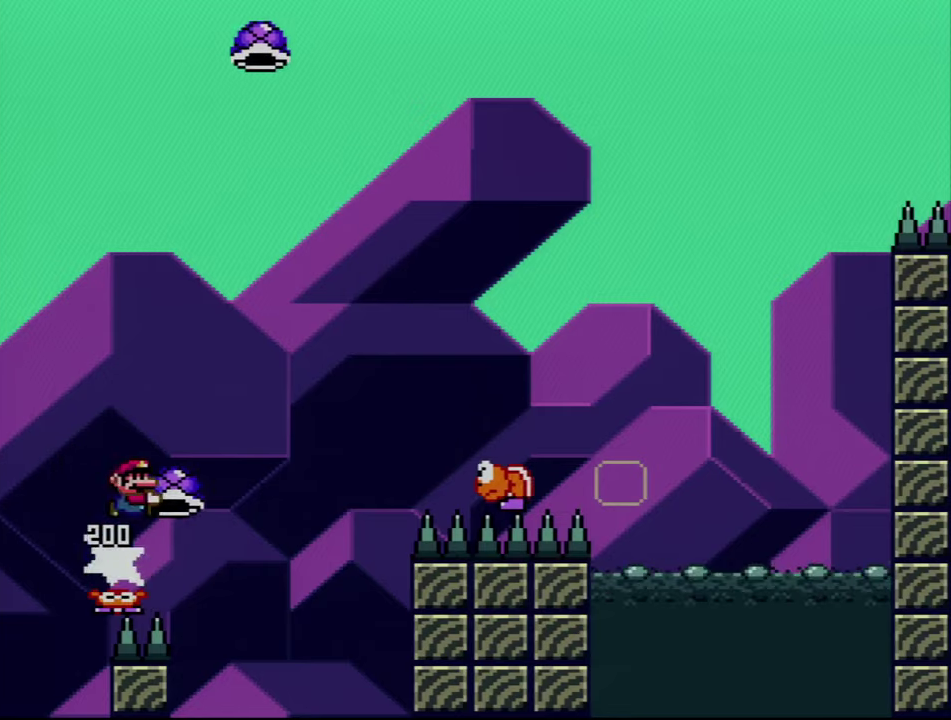
{"buttons": ["B", "Y", "DPAD_UP", "DPAD_RIGHT"], "events": [[150, "Y", "up"], [300, "DPAD_UP", "down"], [300, "Y", "down"]]}
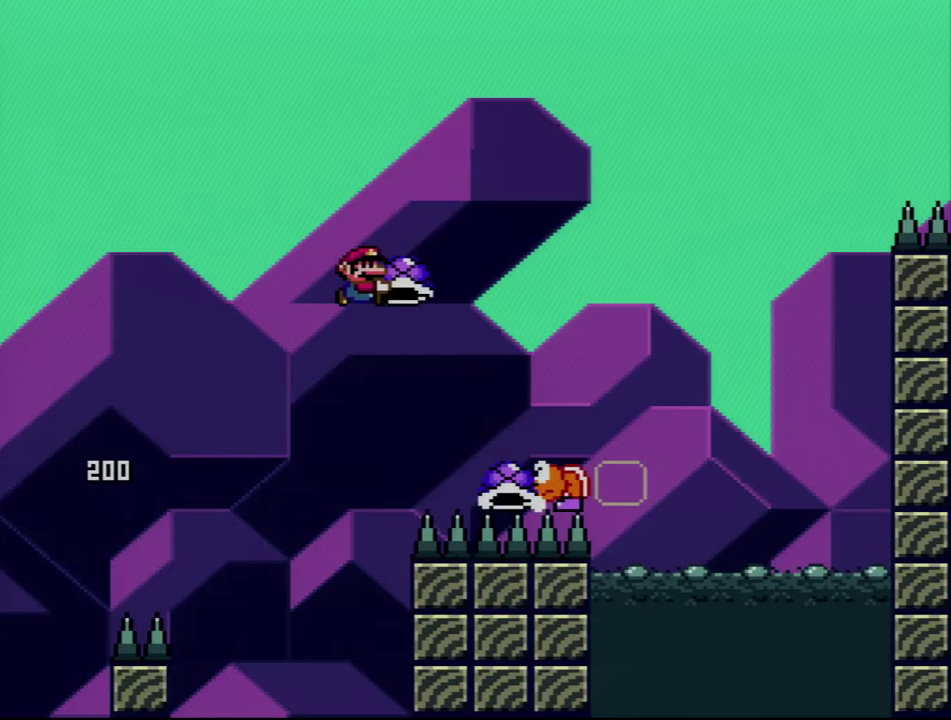
{"buttons": ["B", "Y", "DPAD_LEFT"], "events": [[150, "Y", "up"], [267, "Y", "down"], [434, "DPAD_LEFT", "down"], [434, "DPAD_RIGHT", "up"], [434, "DPAD_UP", "up"]]}
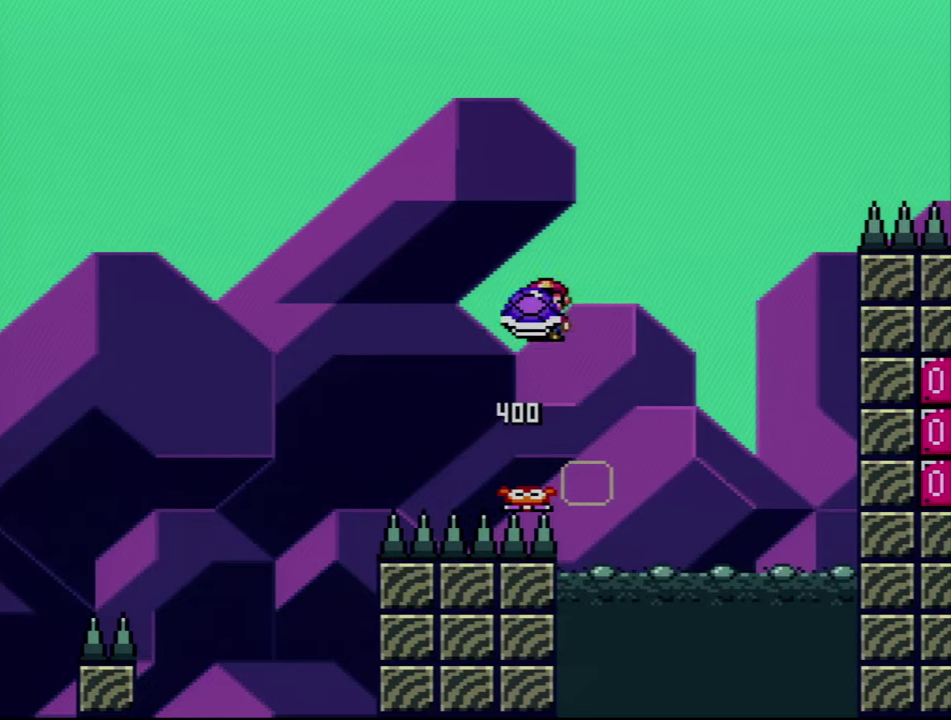
{"buttons": ["B", "Y"], "events": [[17, "DPAD_UP", "down"], [50, "DPAD_LEFT", "up"], [84, "DPAD_RIGHT", "down"], [84, "DPAD_UP", "up"], [200, "DPAD_RIGHT", "up"], [334, "Y", "up"], [500, "Y", "down"]]}
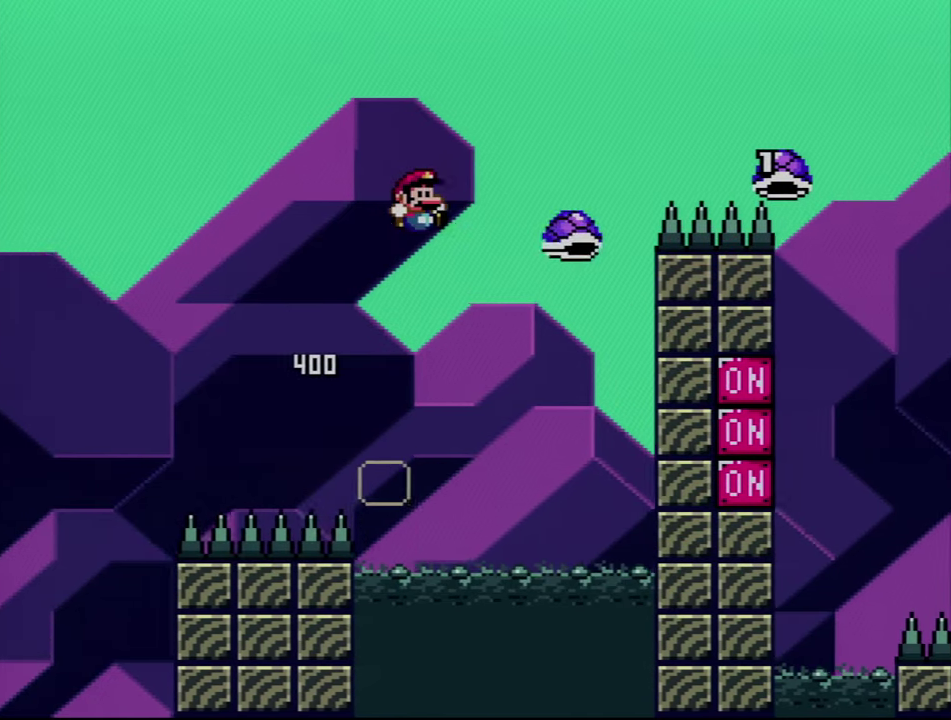
{"buttons": ["B", "Y", "DPAD_RIGHT"], "events": [[84, "DPAD_RIGHT", "down"], [267, "DPAD_RIGHT", "up"], [367, "DPAD_RIGHT", "down"]]}
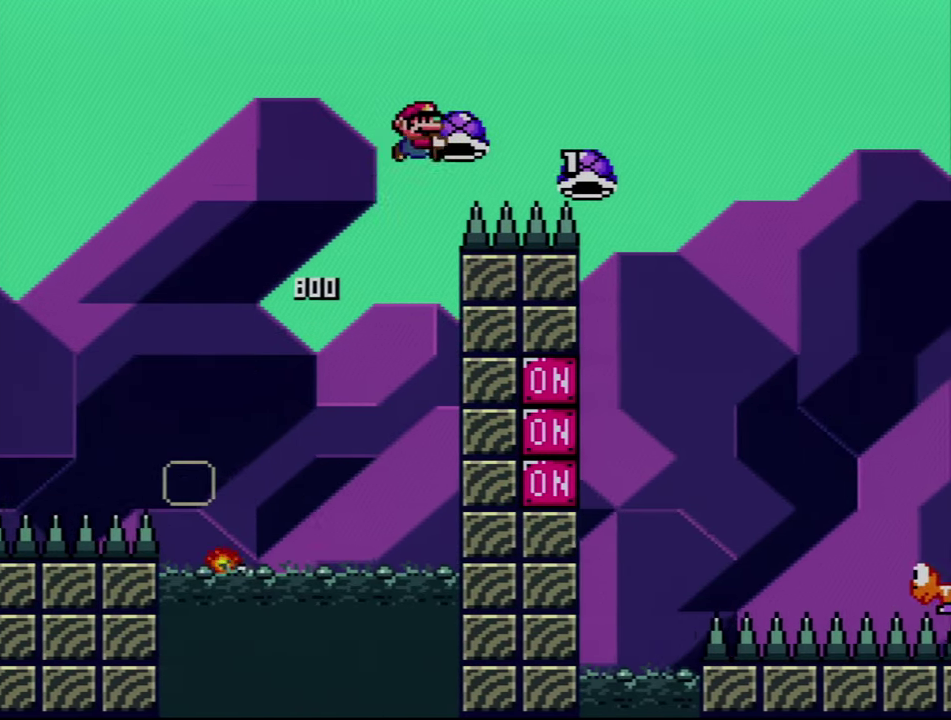
{"buttons": ["B", "Y", "DPAD_LEFT"], "events": [[150, "Y", "up"], [250, "Y", "down"], [400, "DPAD_LEFT", "down"], [400, "DPAD_RIGHT", "up"]]}
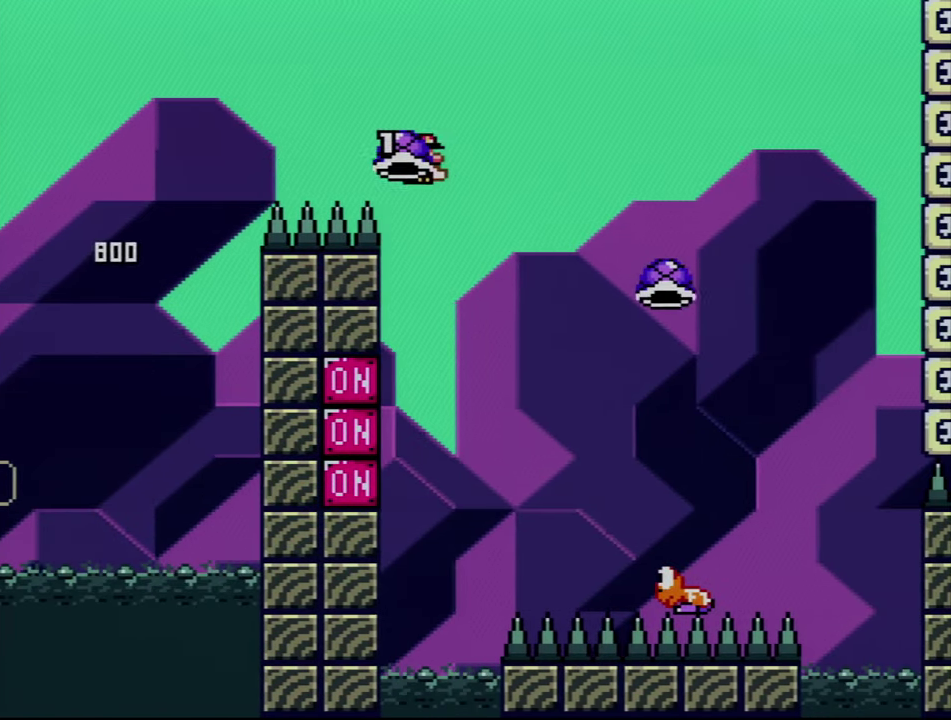
{"buttons": ["B", "Y", "DPAD_RIGHT"], "events": [[17, "DPAD_LEFT", "up"], [17, "DPAD_RIGHT", "down"]]}
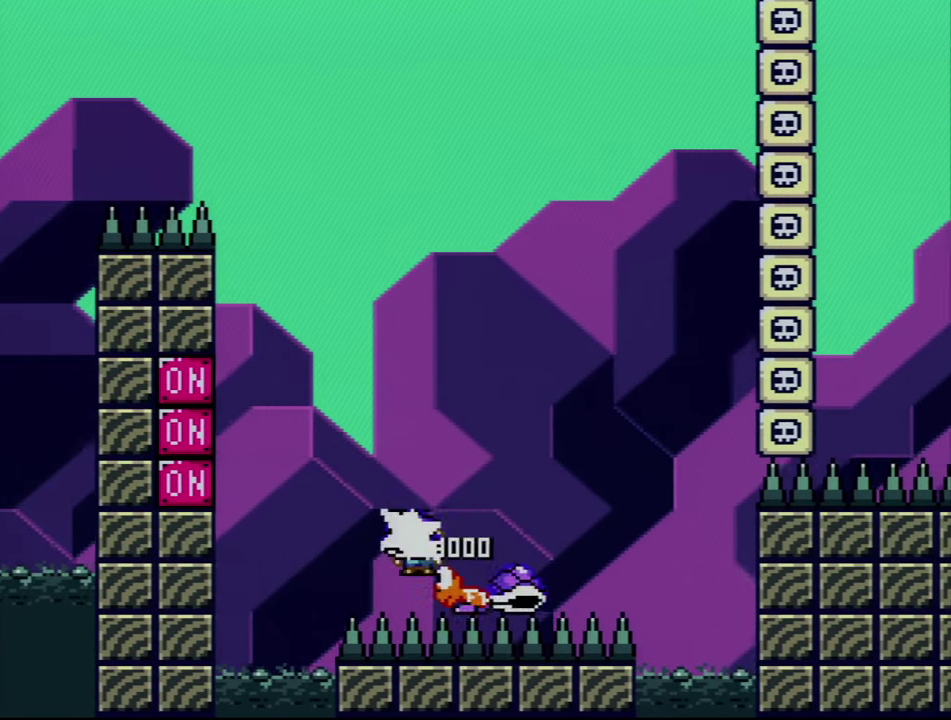
{"buttons": ["Y", "DPAD_RIGHT"], "events": [[17, "DPAD_LEFT", "down"], [17, "DPAD_RIGHT", "up"], [50, "Y", "up"], [150, "DPAD_LEFT", "up"], [184, "Y", "down"], [434, "DPAD_RIGHT", "down"], [467, "B", "up"]]}
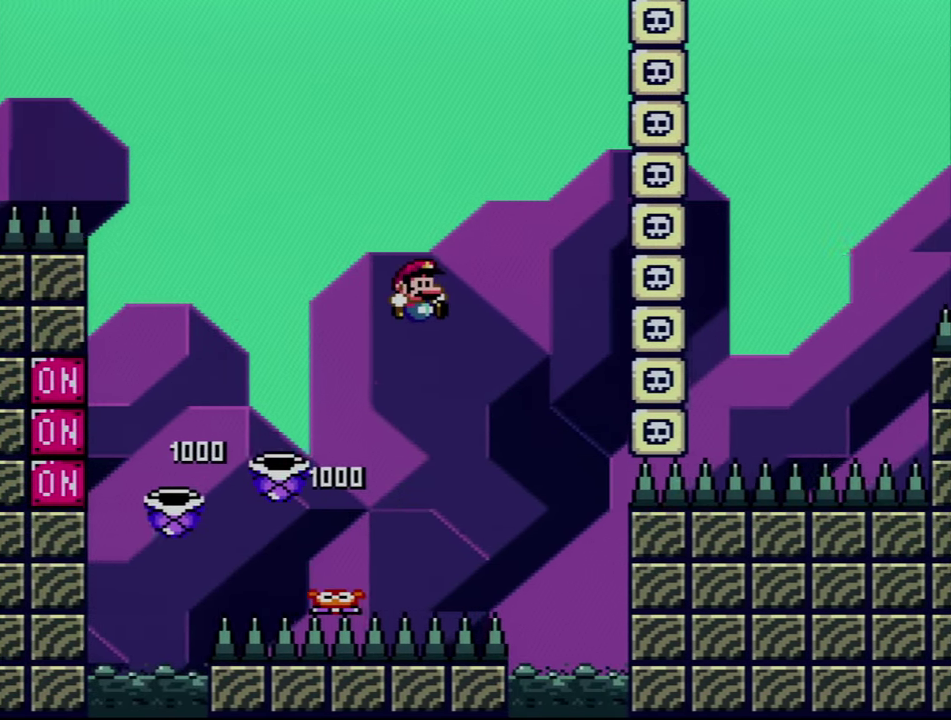
{"buttons": [], "events": [[17, "DPAD_RIGHT", "up"], [184, "DPAD_LEFT", "down"], [250, "Y", "up"], [300, "DPAD_LEFT", "up"], [334, "A", "down"], [500, "A", "up"]]}
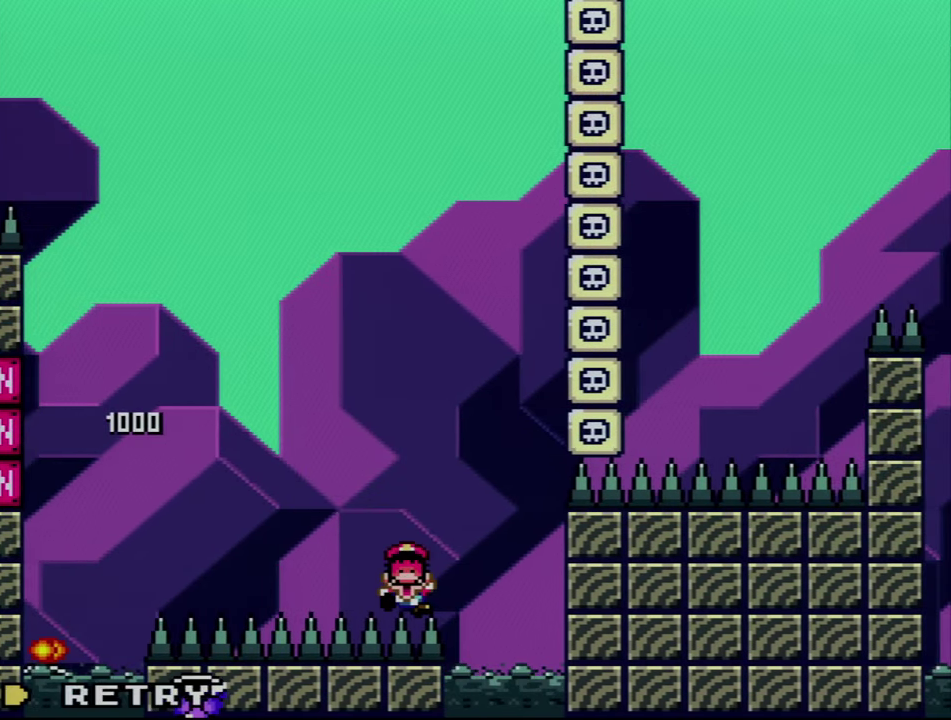
{"buttons": ["A"], "events": [[50, "A", "down"], [217, "A", "up"], [284, "A", "down"]]}
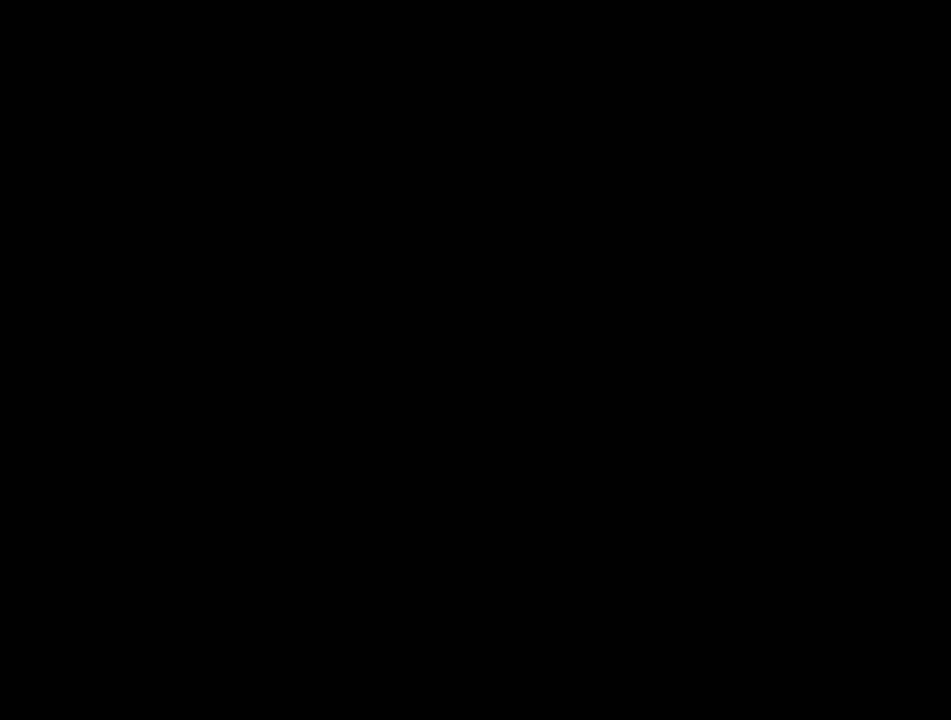
{"buttons": ["A"], "events": []}
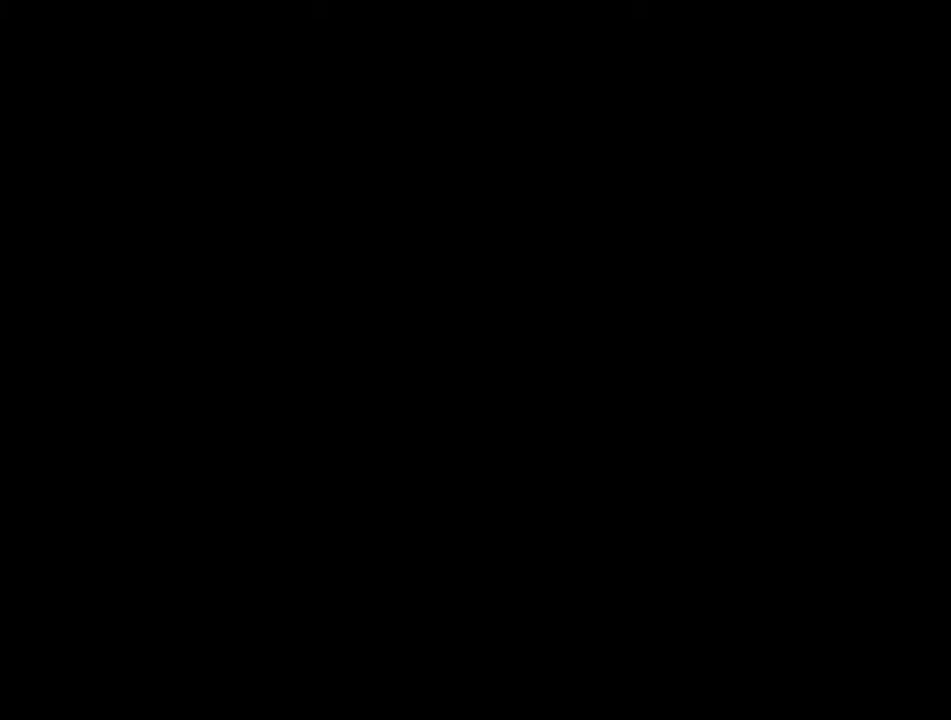
{"buttons": ["B", "Y"], "events": [[183, "A", "up"], [183, "Y", "down"], [300, "B", "down"]]}
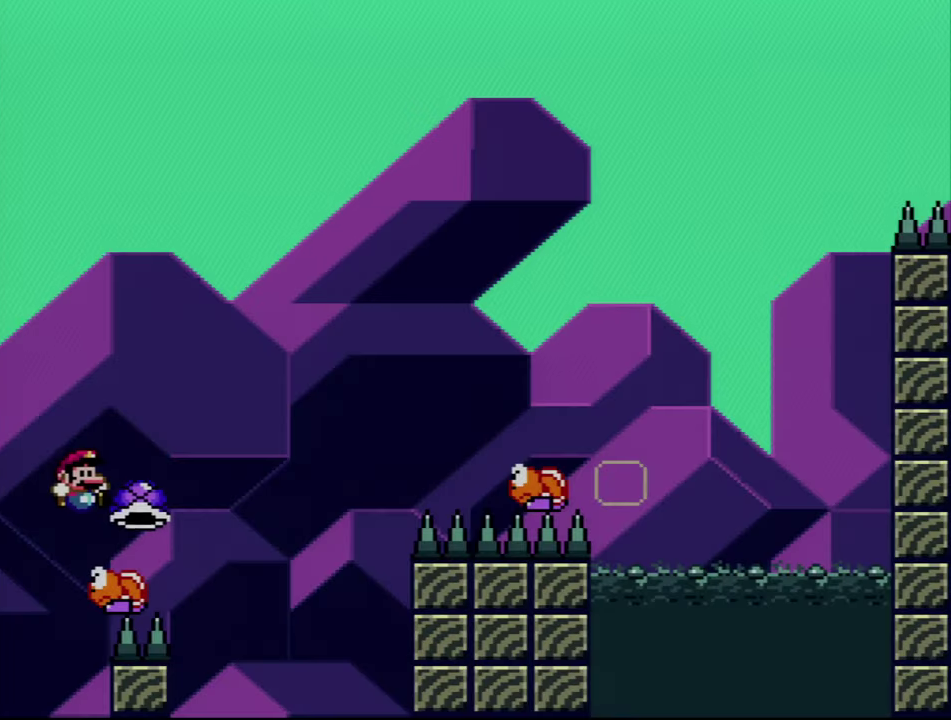
{"buttons": ["B", "DPAD_RIGHT"], "events": [[50, "DPAD_RIGHT", "down"], [400, "Y", "up"]]}
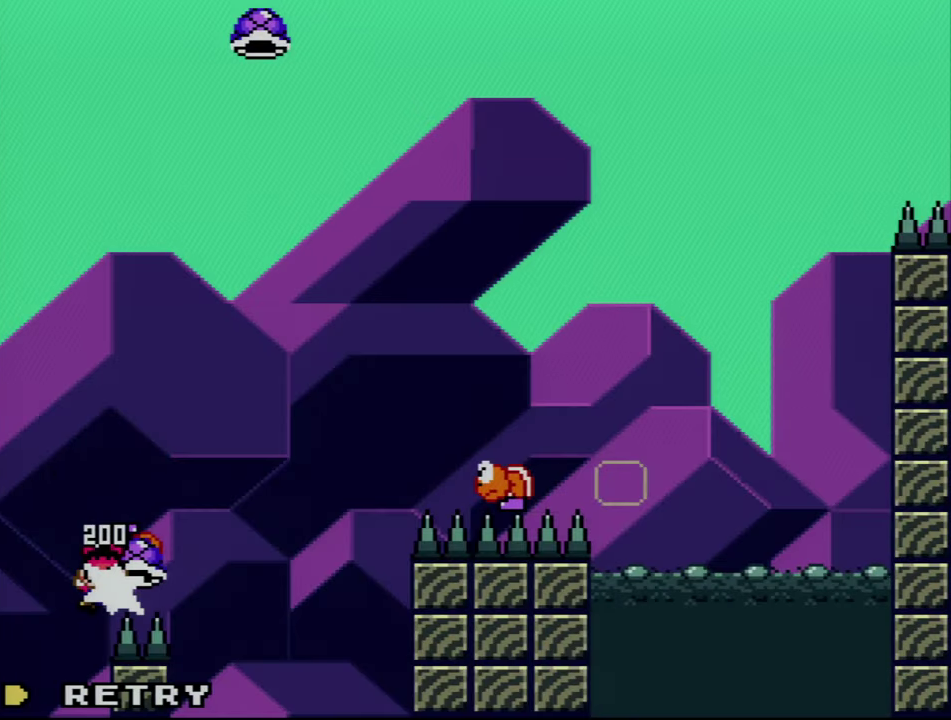
{"buttons": ["B", "Y"], "events": [[83, "Y", "down"], [116, "DPAD_RIGHT", "up"], [200, "B", "up"], [366, "B", "down"]]}
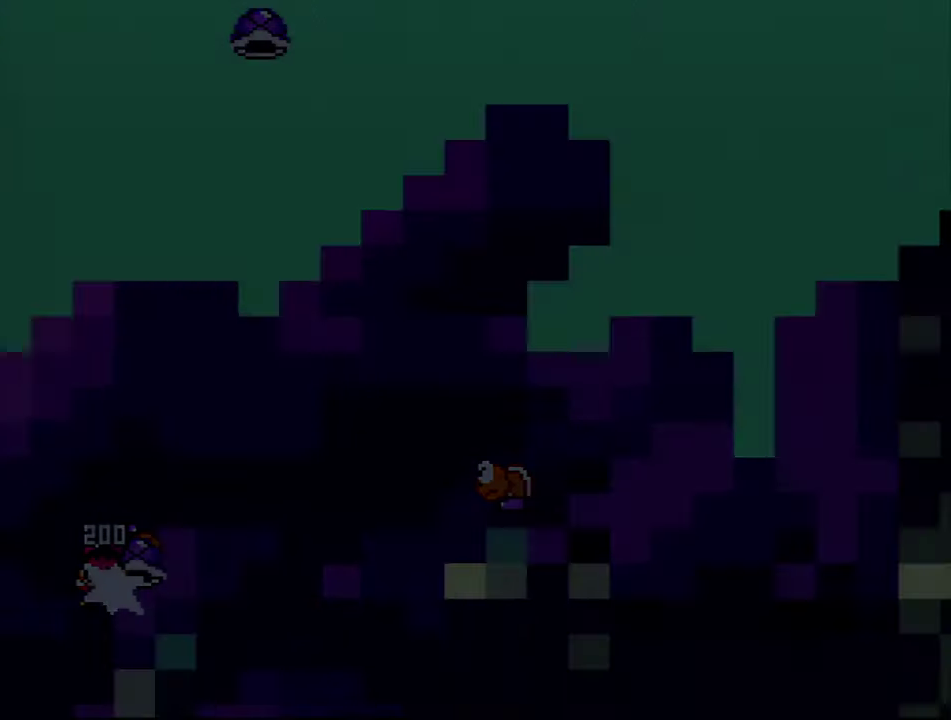
{"buttons": ["Y"], "events": [[33, "B", "up"]]}
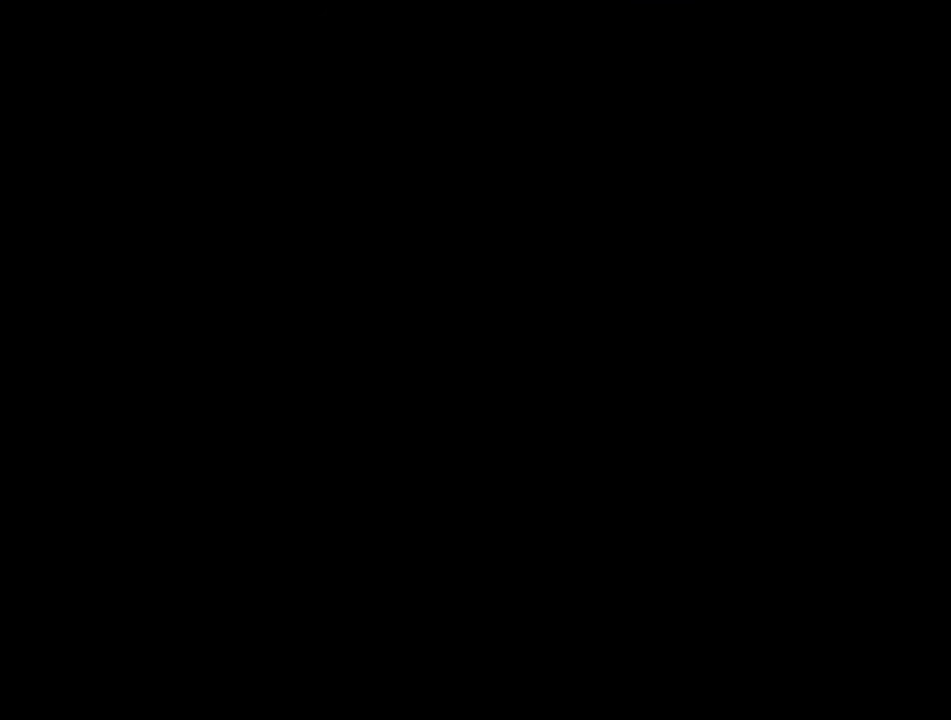
{"buttons": ["B", "Y", "DPAD_UP", "DPAD_RIGHT"], "events": [[483, "B", "down"], [483, "DPAD_RIGHT", "down"], [483, "DPAD_UP", "down"]]}